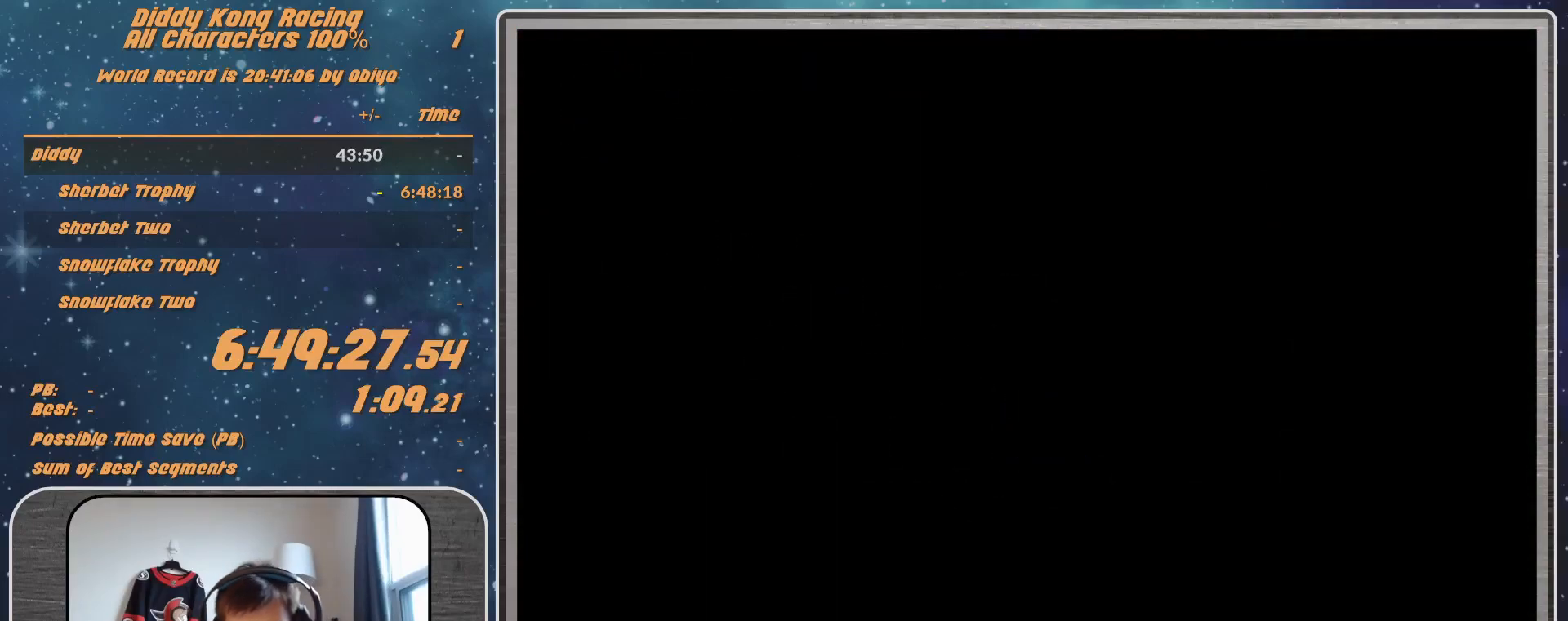
Gameplay with a controller (Nintendo layout); each line is a JSON object with the inputs held at the frame after it. "events" lists button and stick changes between this image and that frame as [ms after this image, input, new state], when the widget could be followed in between. Not read: L1 L3 R3.
{"buttons": [], "left_stick": "center", "events": []}
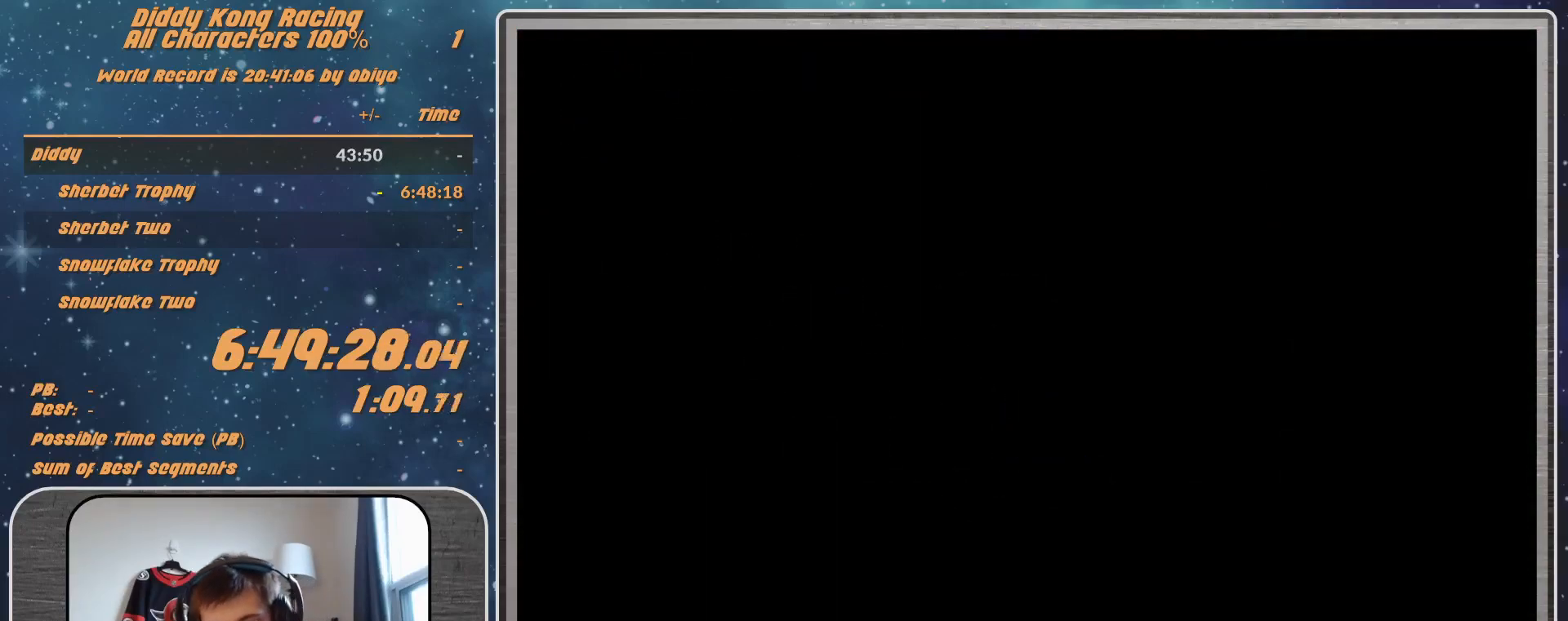
{"buttons": [], "left_stick": "center", "events": [[33, "A", "down"], [133, "A", "up"], [200, "A", "down"], [233, "A", "up"], [300, "A", "down"], [367, "A", "up"]]}
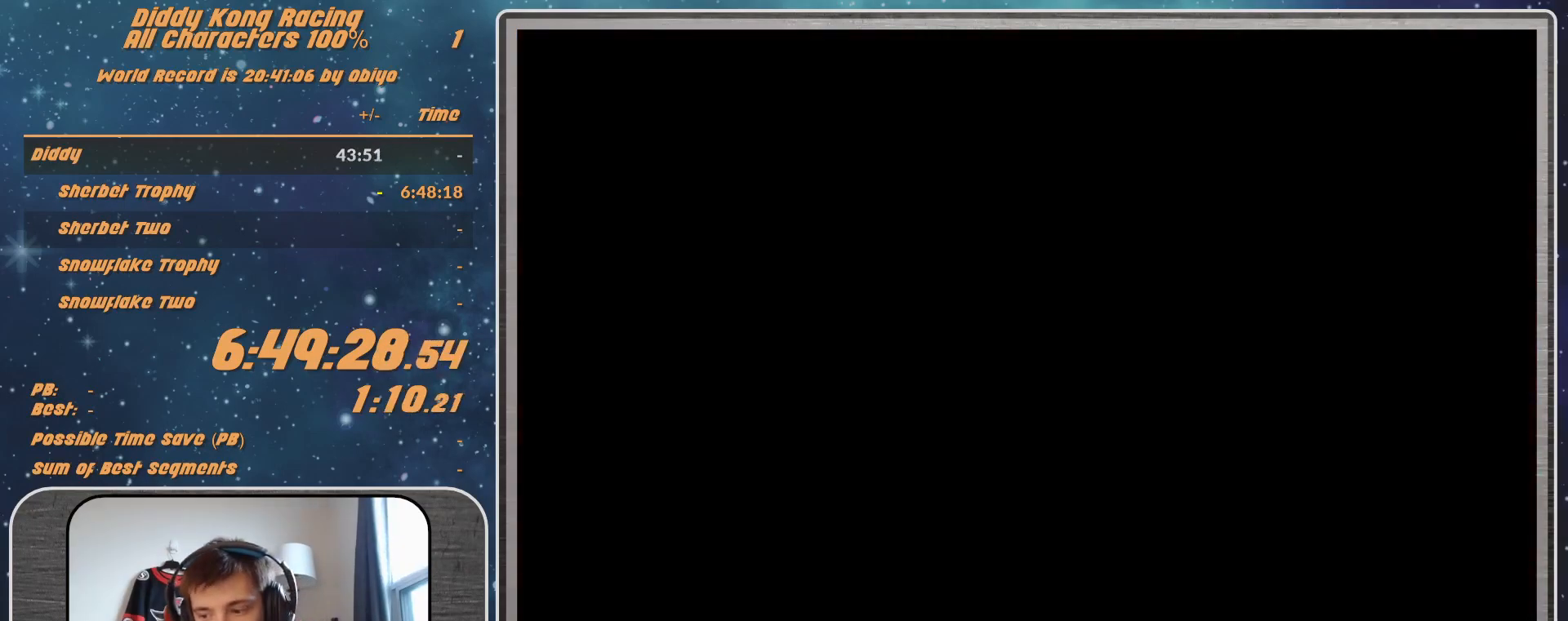
{"buttons": [], "left_stick": "center", "events": []}
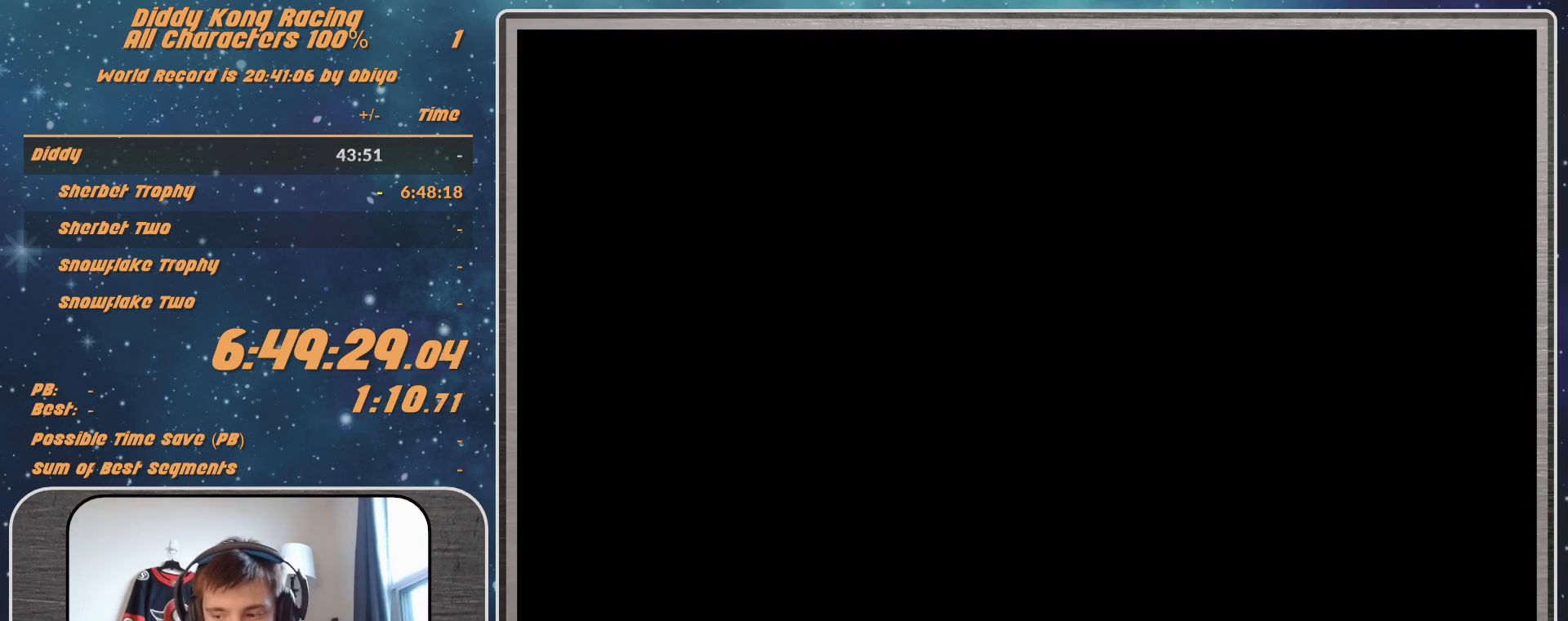
{"buttons": [], "left_stick": "center", "events": []}
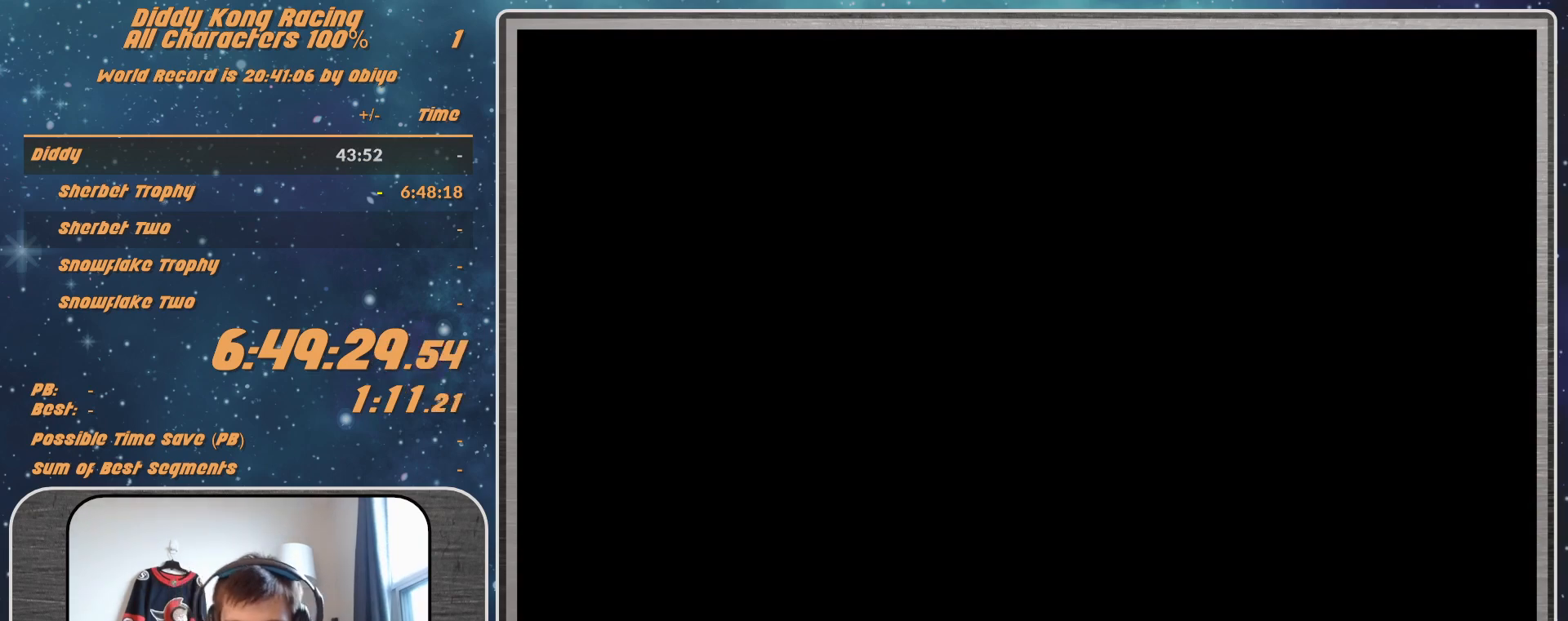
{"buttons": [], "left_stick": "center", "events": []}
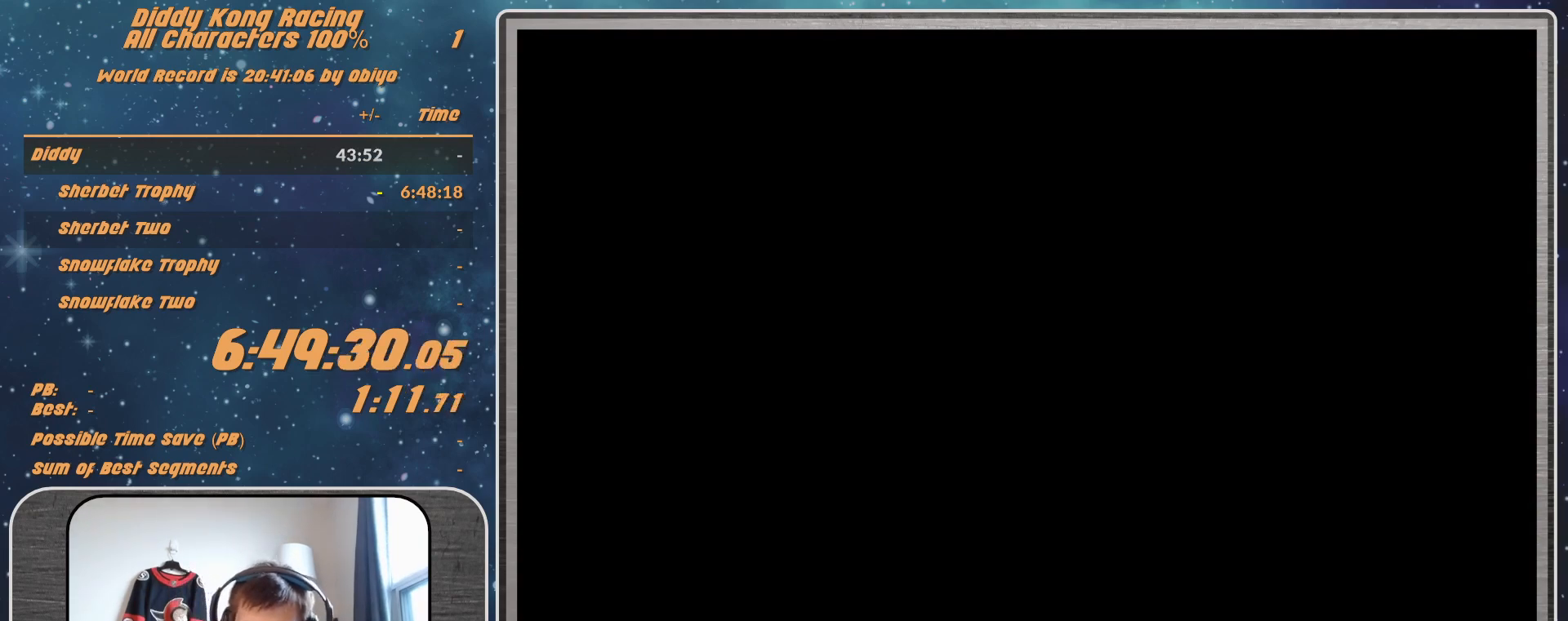
{"buttons": [], "left_stick": "center", "events": []}
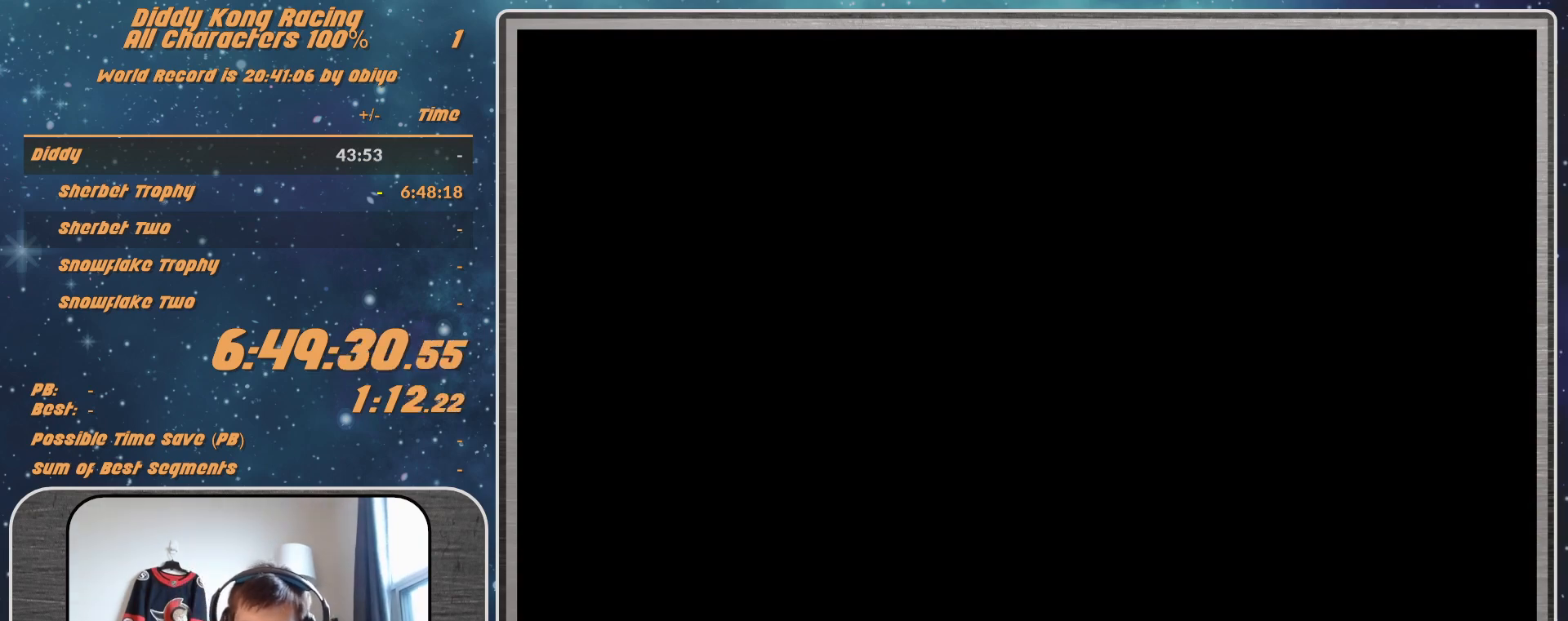
{"buttons": [], "left_stick": "center", "events": [[167, "A", "down"], [200, "A", "up"], [300, "A", "down"], [333, "A", "up"], [400, "A", "down"], [500, "A", "up"]]}
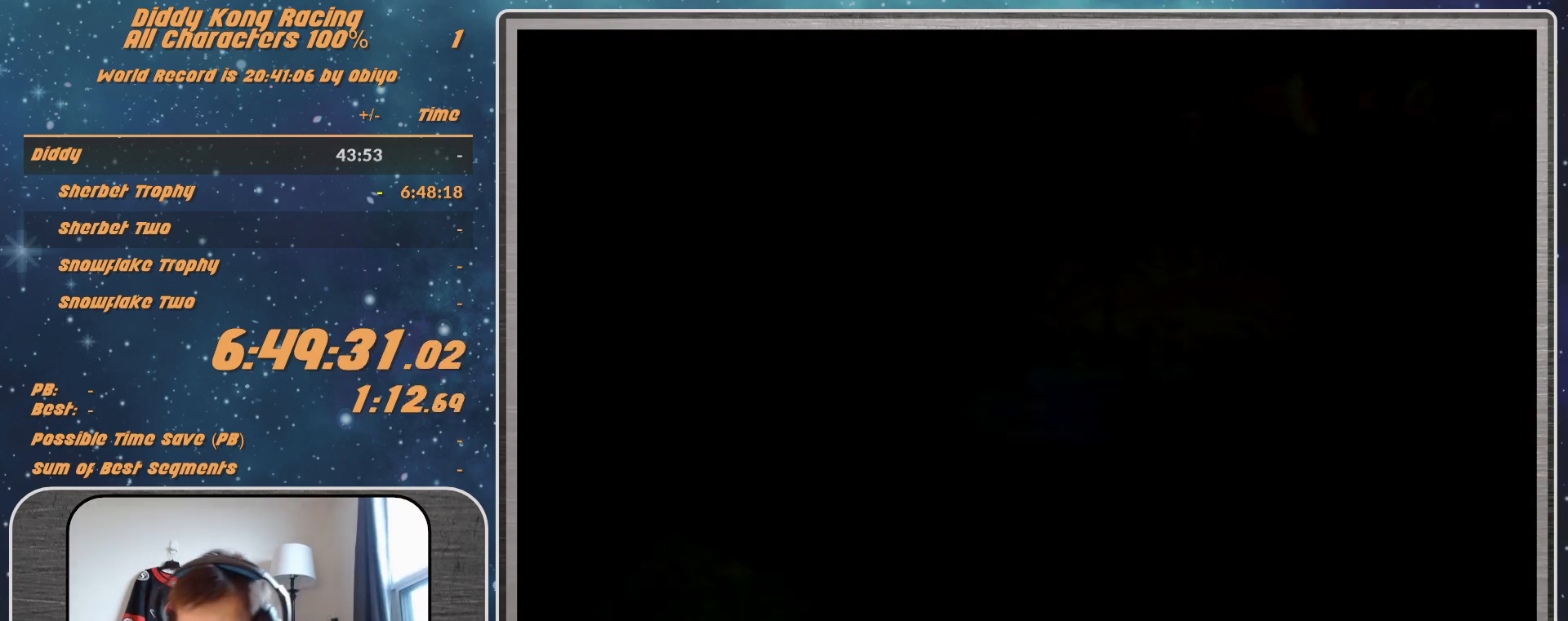
{"buttons": [], "left_stick": "center", "events": []}
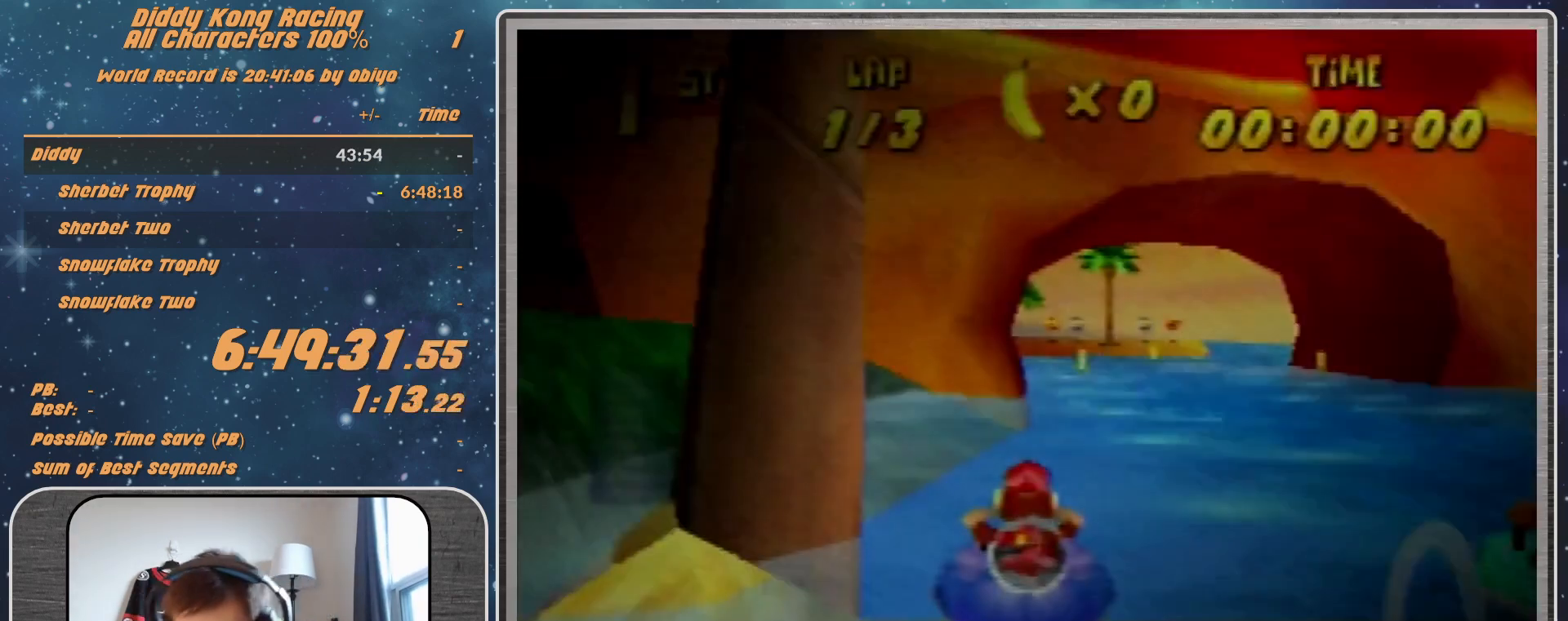
{"buttons": [], "left_stick": "center", "events": []}
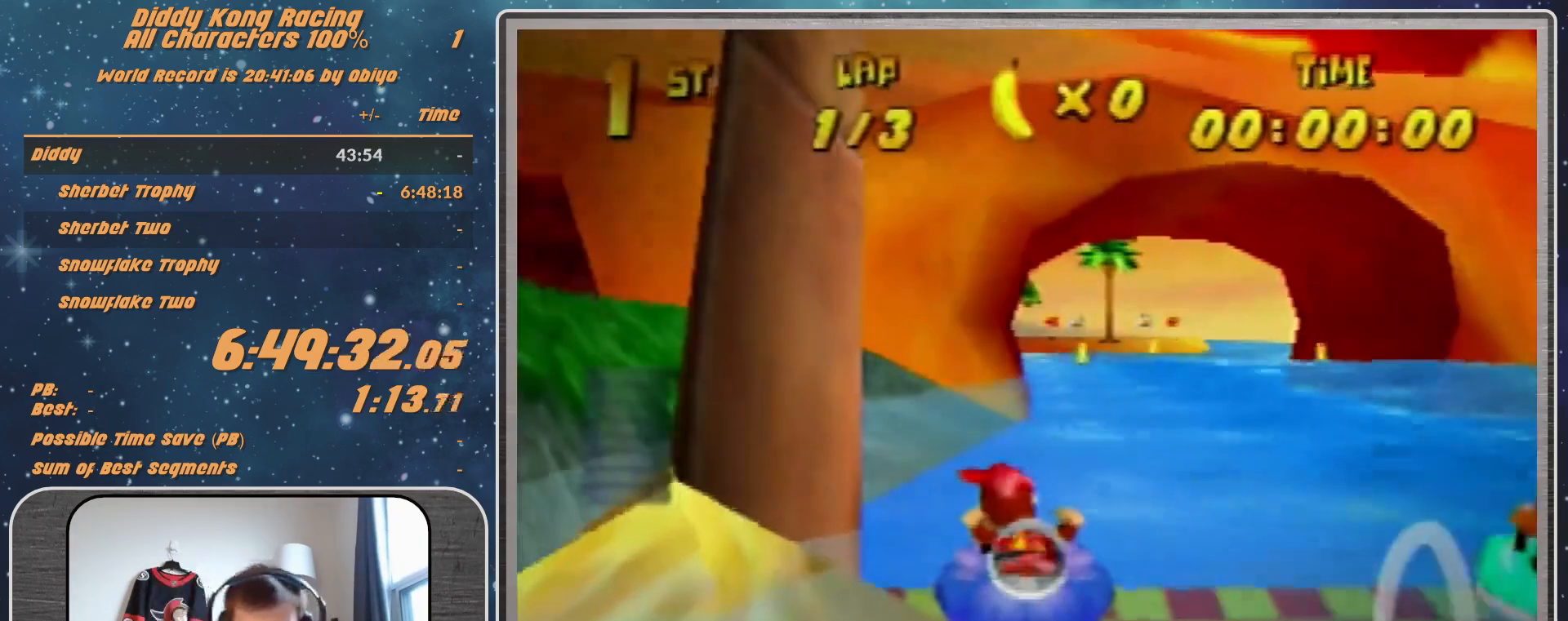
{"buttons": [], "left_stick": "center", "events": []}
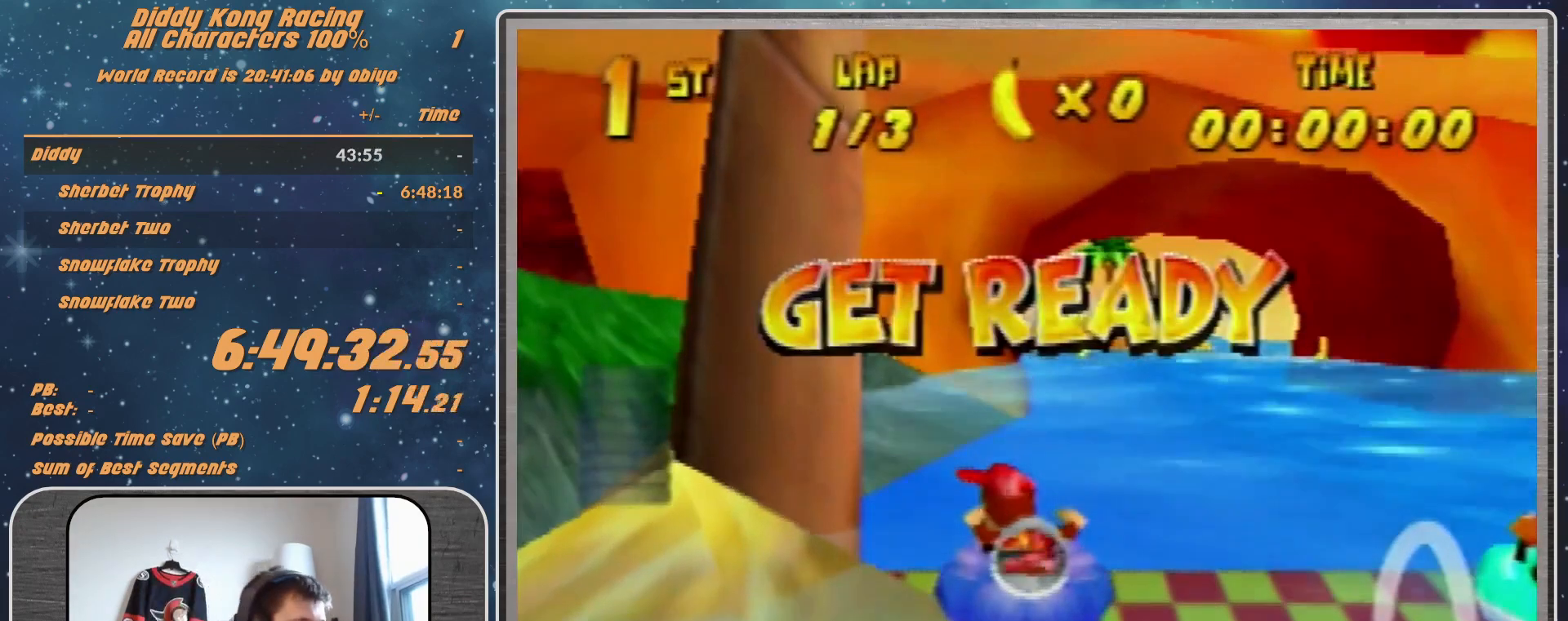
{"buttons": [], "left_stick": "center", "events": []}
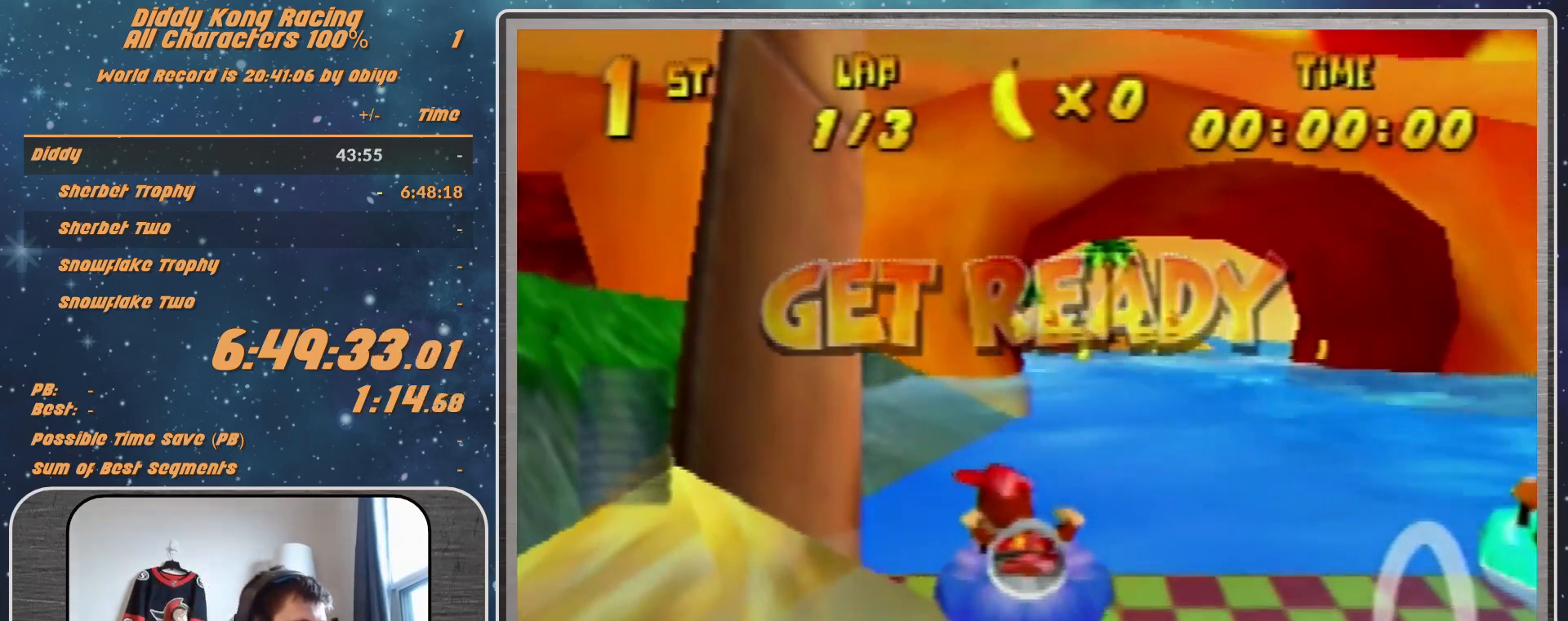
{"buttons": ["A"], "left_stick": "up-right", "events": [[267, "A", "down"], [400, "left_stick", "right"], [467, "left_stick", "up-right"]]}
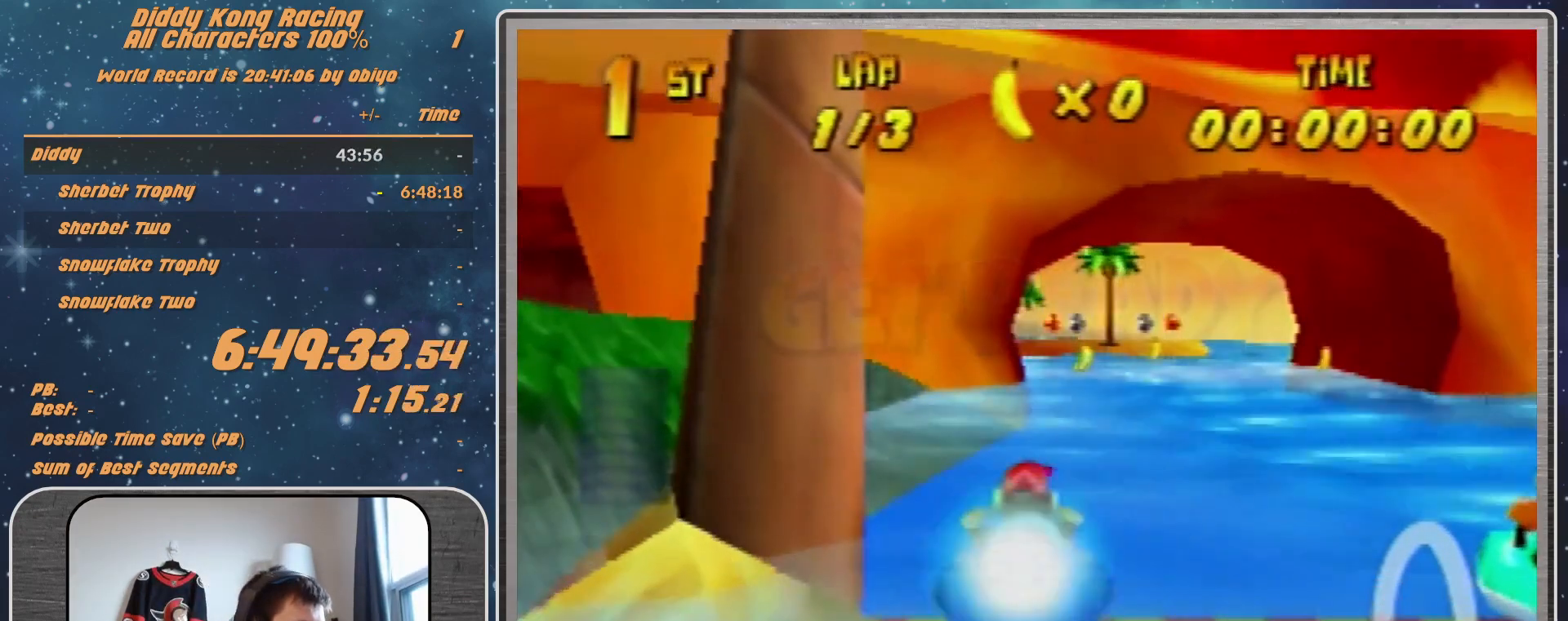
{"buttons": ["A", "R1"], "left_stick": "up-right", "events": [[33, "R1", "down"], [133, "left_stick", "up-left"], [433, "left_stick", "up-right"]]}
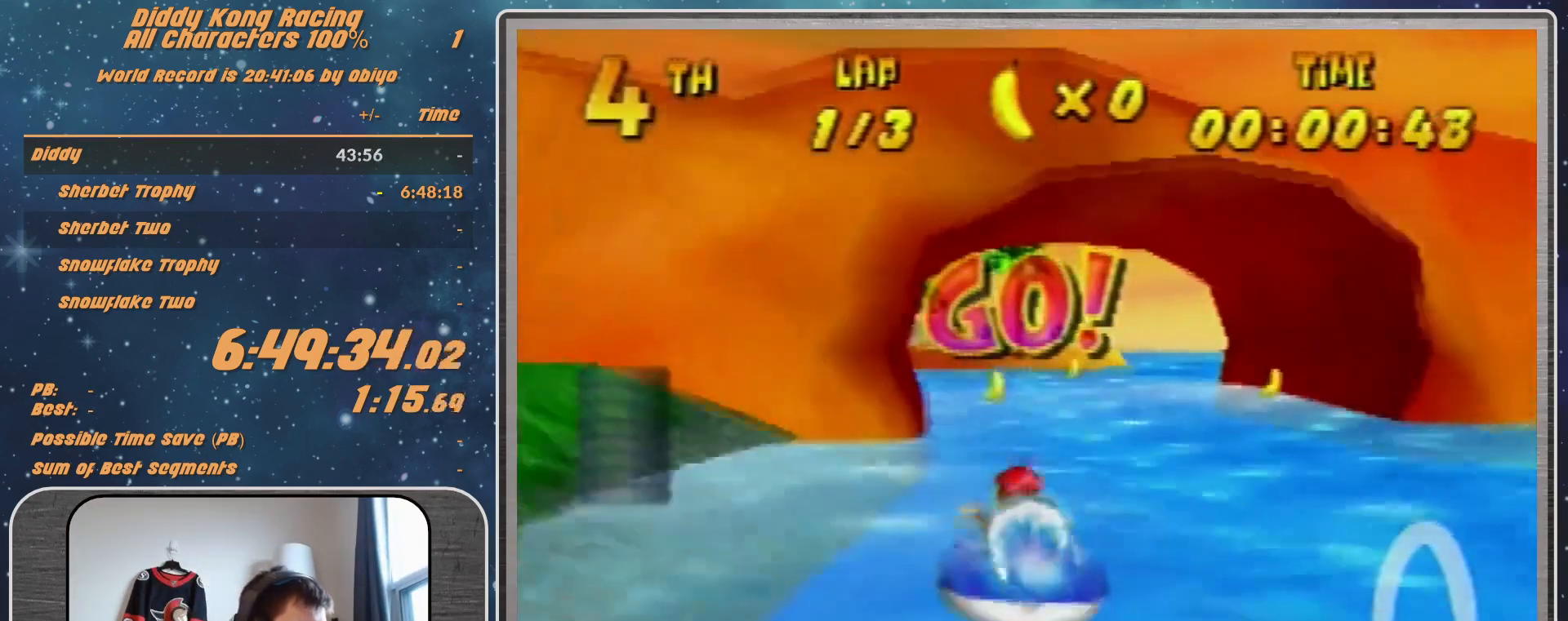
{"buttons": ["A", "R1"], "left_stick": "up-right", "events": [[100, "left_stick", "up-left"], [433, "left_stick", "up-right"]]}
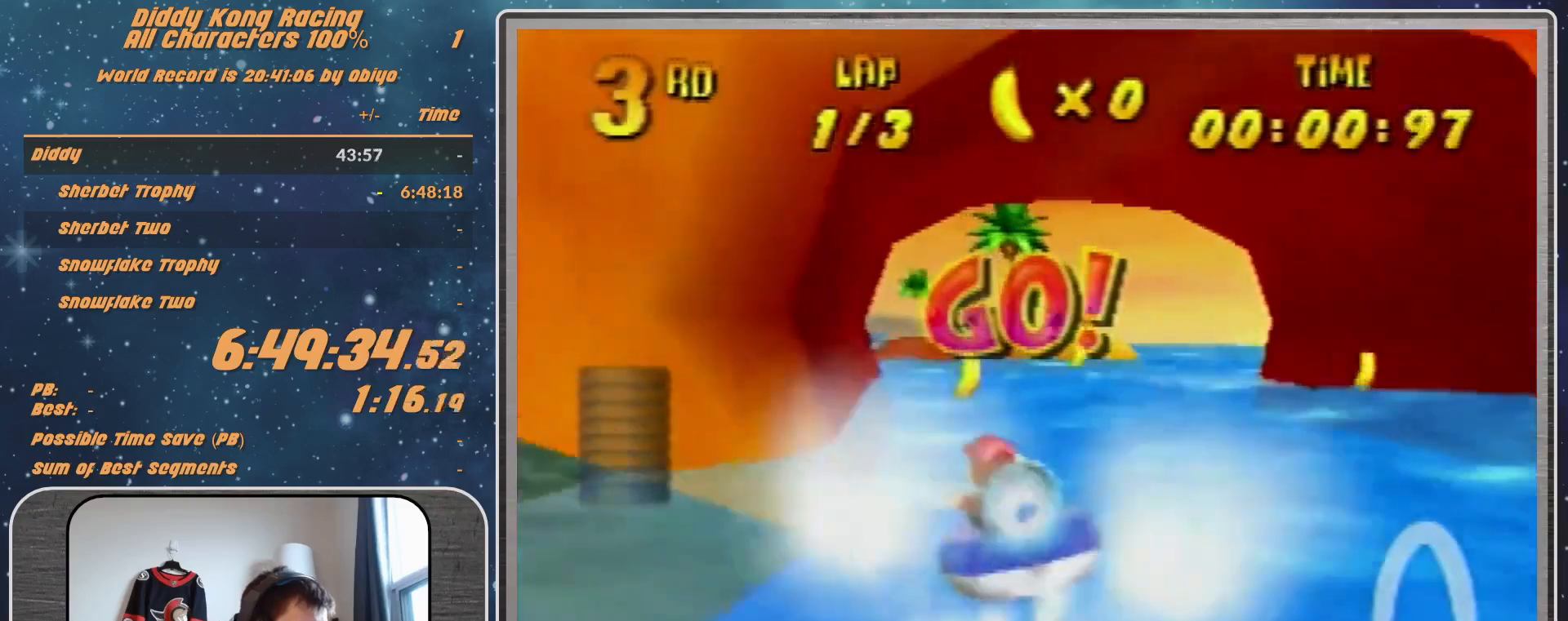
{"buttons": ["A", "R1"], "left_stick": "up-right", "events": [[267, "left_stick", "up-left"], [400, "left_stick", "up-right"]]}
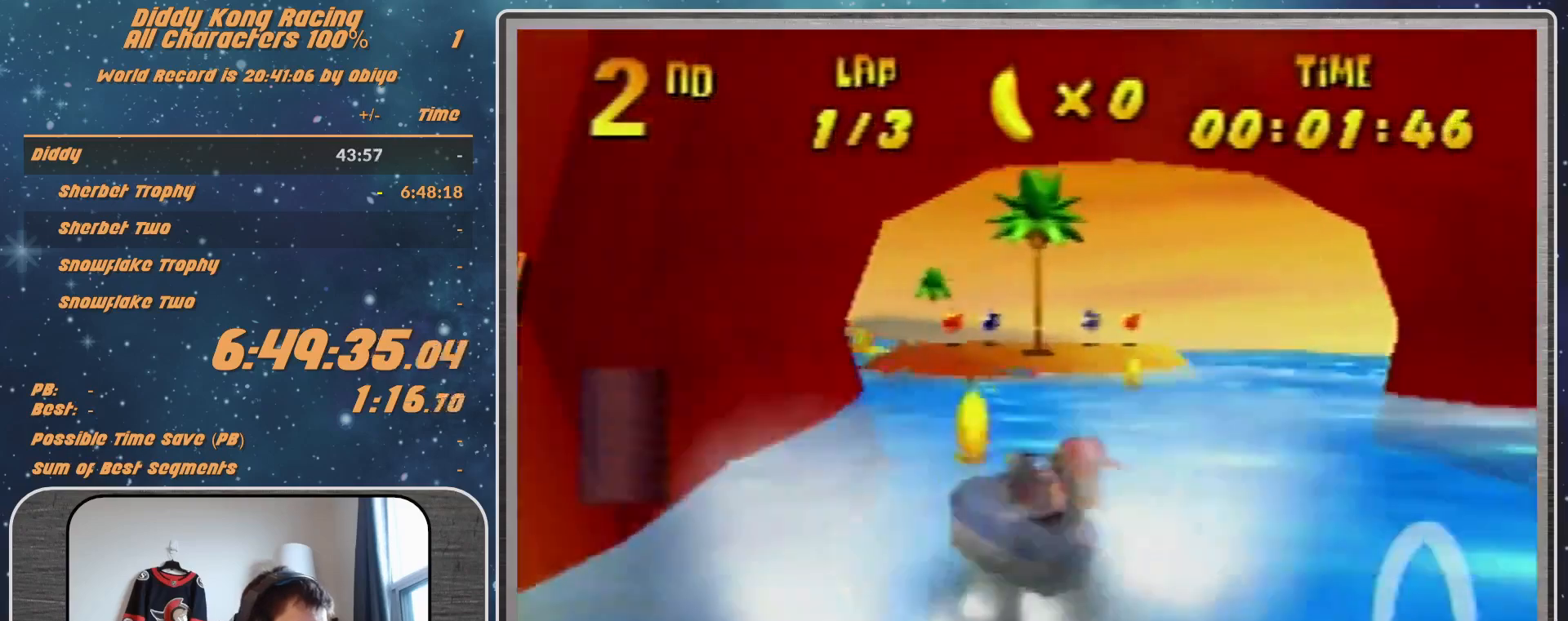
{"buttons": ["A", "R1"], "left_stick": "up-left", "events": [[100, "left_stick", "up-left"]]}
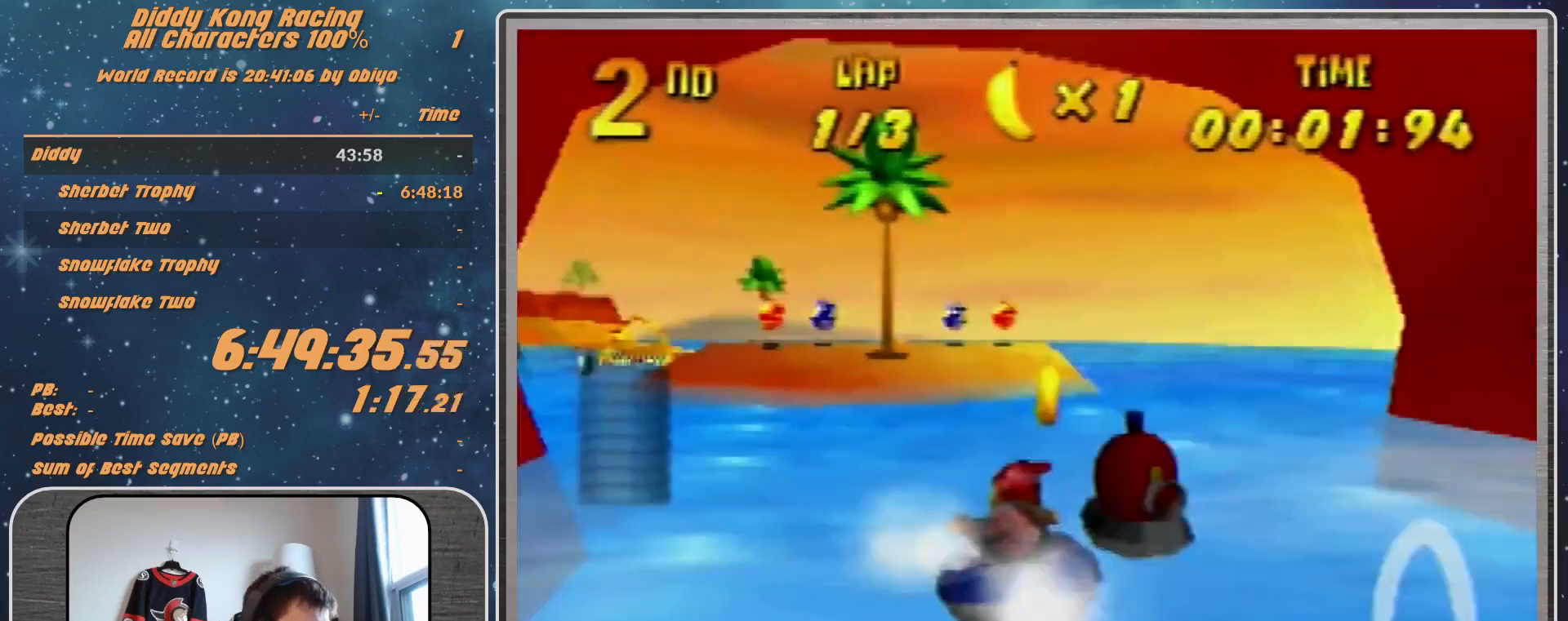
{"buttons": ["A", "R1"], "left_stick": "up-left", "events": [[33, "left_stick", "up-right"], [233, "left_stick", "up-left"]]}
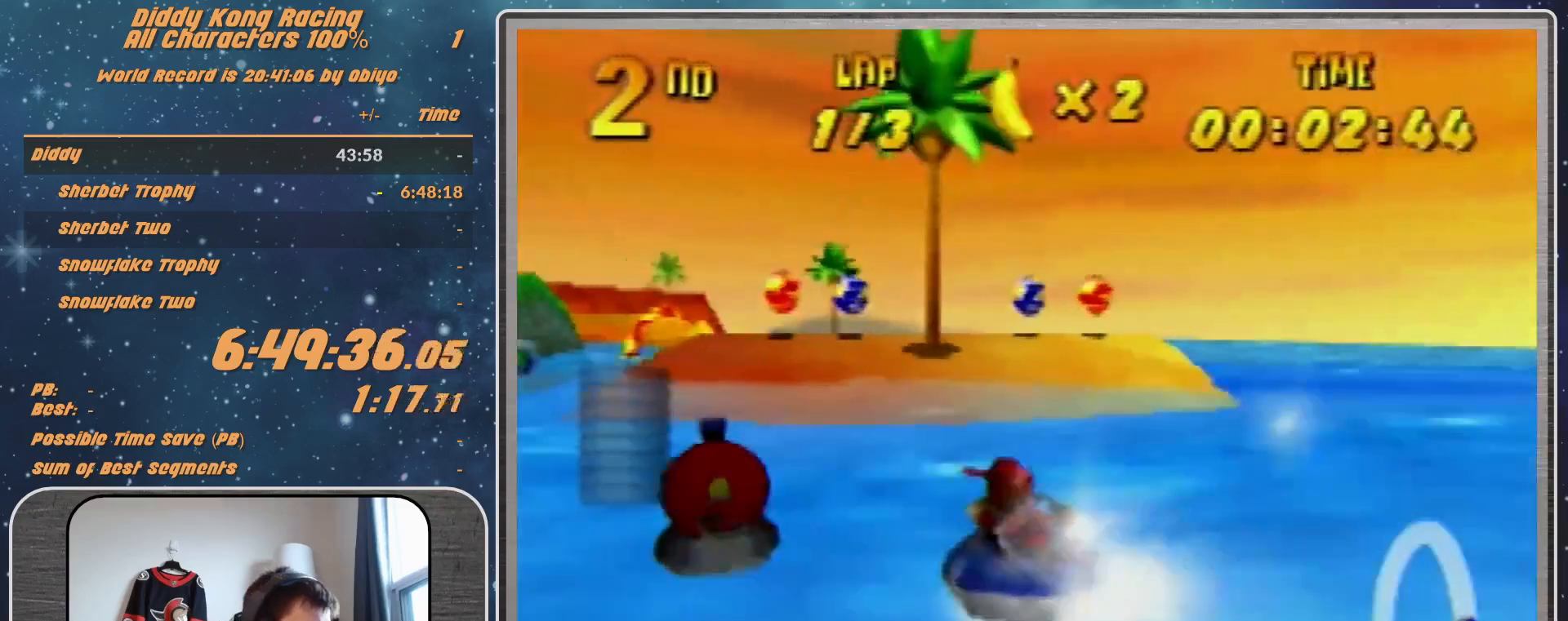
{"buttons": ["A", "R1"], "left_stick": "up-left", "events": [[200, "left_stick", "up-right"], [467, "left_stick", "up-left"]]}
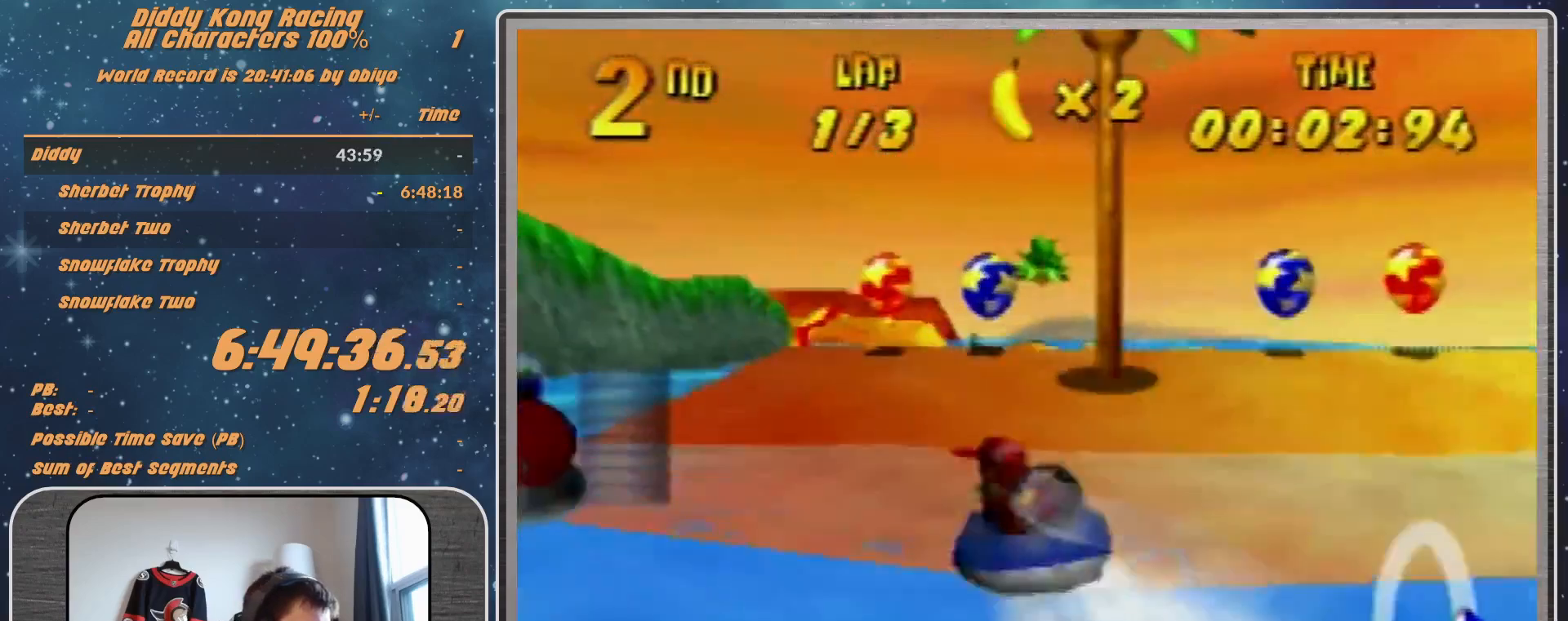
{"buttons": ["A", "R1"], "left_stick": "up-left", "events": []}
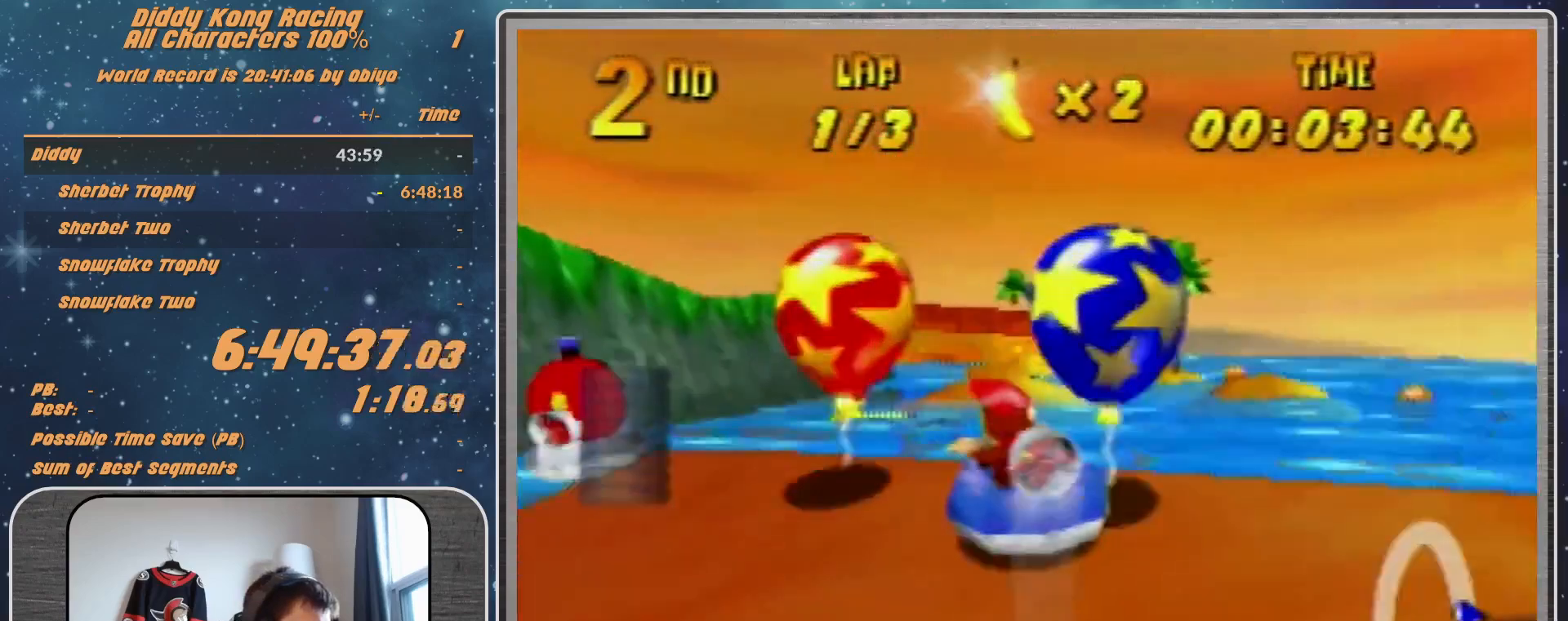
{"buttons": ["A", "R1"], "left_stick": "up-left", "events": [[33, "A", "up"], [33, "left_stick", "up-right"], [100, "A", "down"], [233, "A", "up"], [300, "A", "down"], [367, "A", "up"], [433, "A", "down"], [500, "left_stick", "up-left"]]}
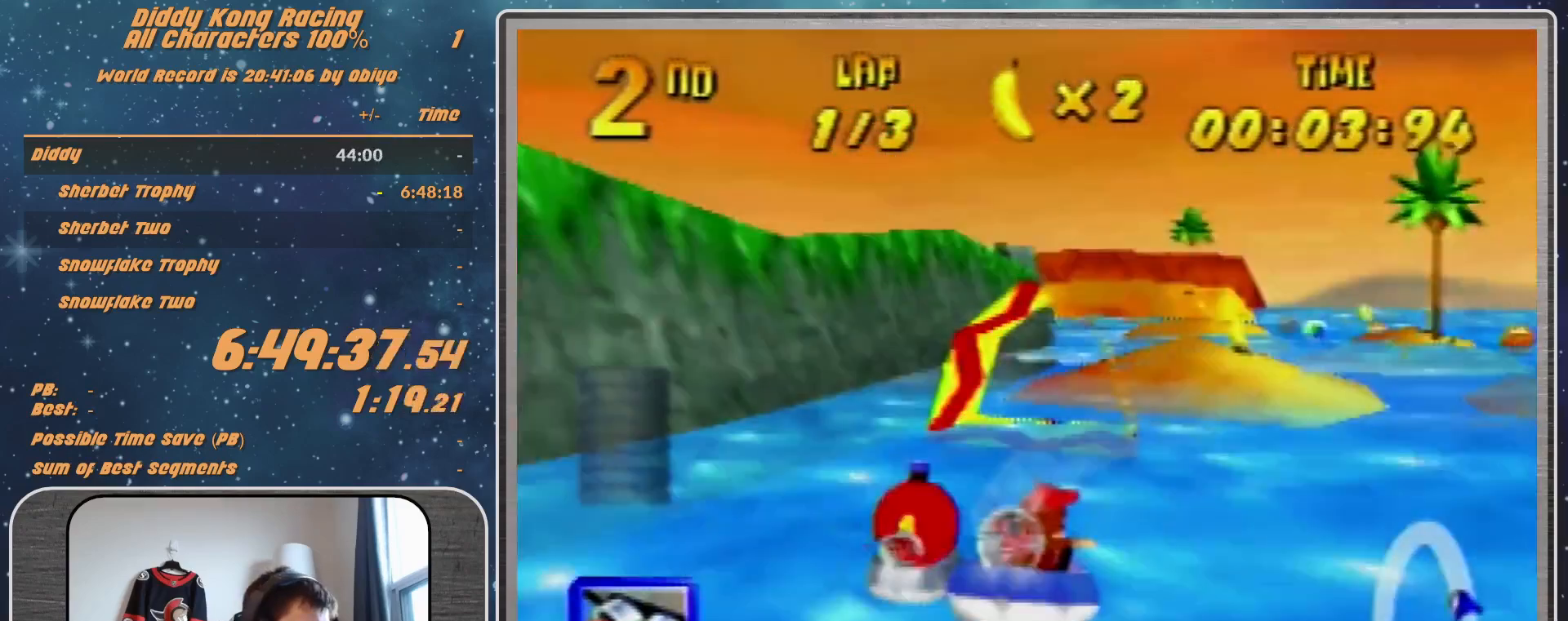
{"buttons": ["R1"], "left_stick": "up-left", "events": [[67, "A", "up"], [200, "left_stick", "up-right"], [433, "left_stick", "up-left"]]}
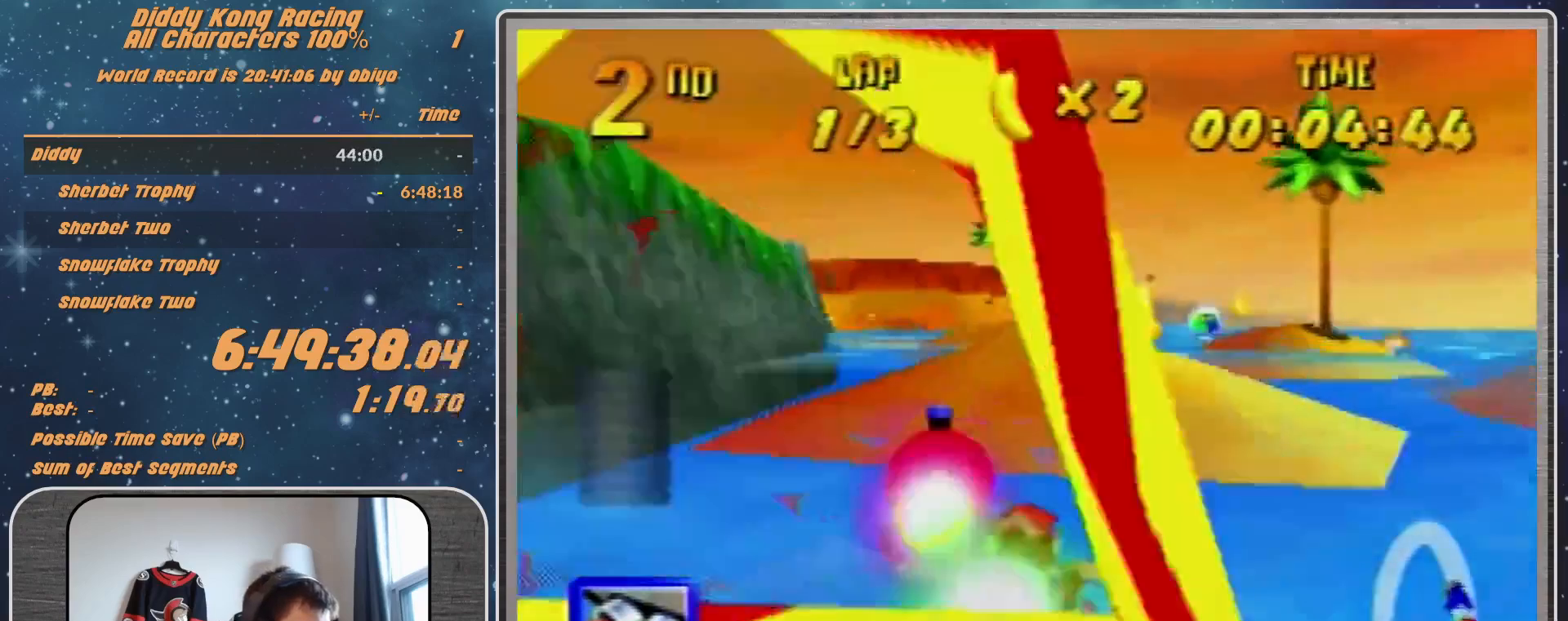
{"buttons": ["R1"], "left_stick": "up-left", "events": [[233, "left_stick", "up-right"], [400, "left_stick", "up-left"]]}
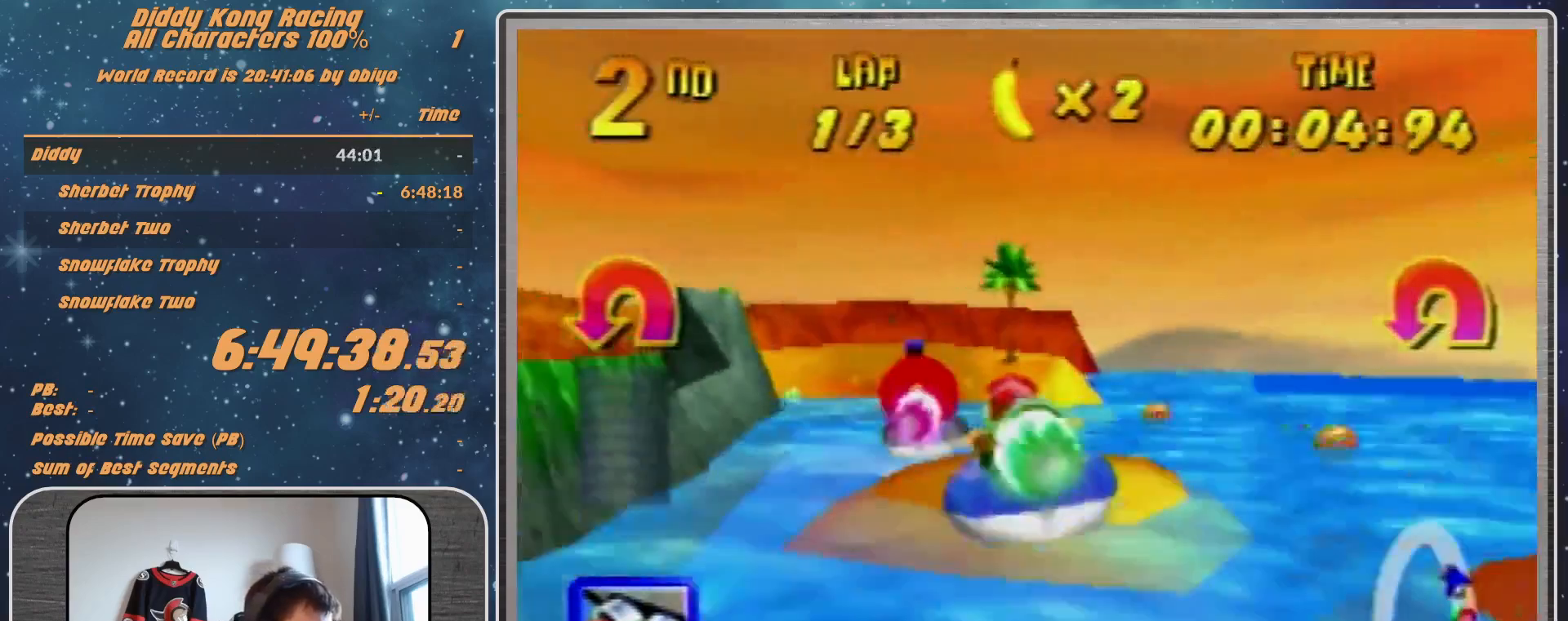
{"buttons": ["A", "R1"], "left_stick": "up", "events": [[133, "left_stick", "up-right"], [233, "left_stick", "up-left"], [267, "A", "down"], [500, "left_stick", "up"]]}
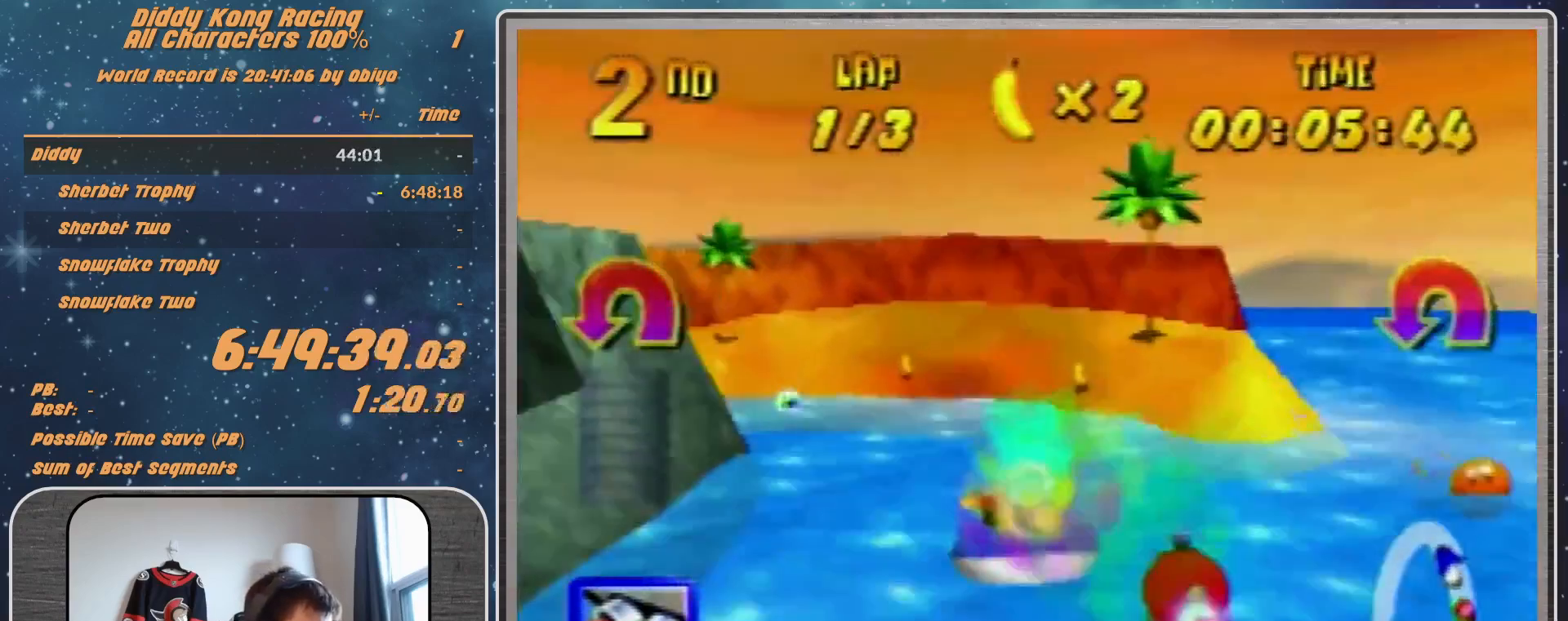
{"buttons": ["A", "R1"], "left_stick": "up-left", "events": [[67, "left_stick", "up-left"]]}
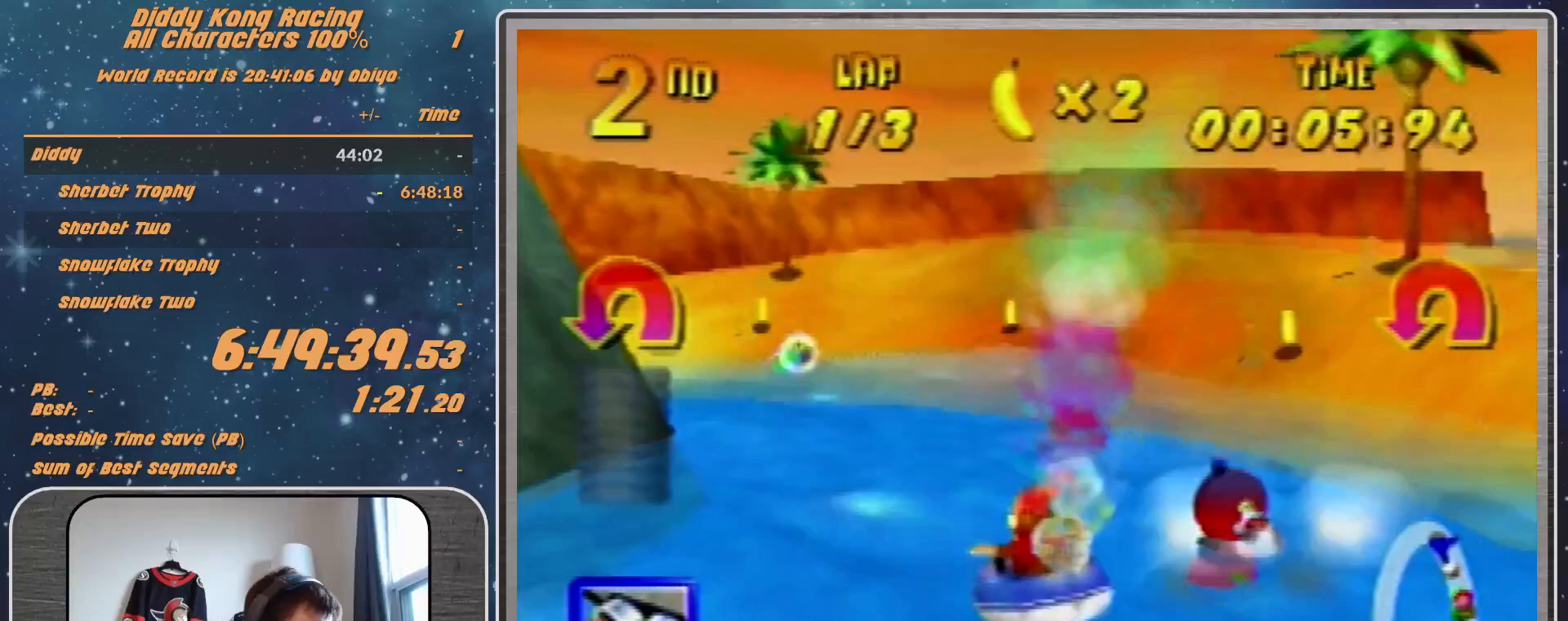
{"buttons": ["A", "R1"], "left_stick": "up-left", "events": [[133, "left_stick", "left"], [233, "left_stick", "up-left"]]}
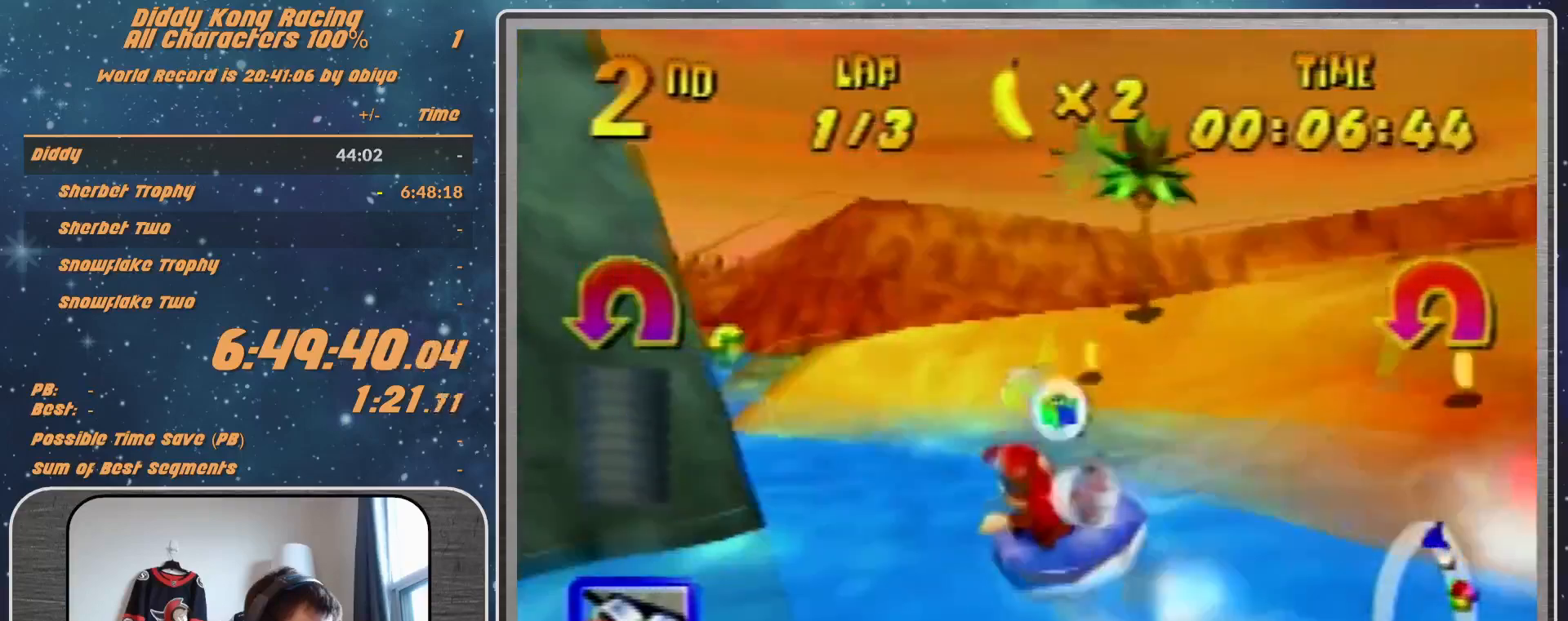
{"buttons": ["R1"], "left_stick": "up-right", "events": [[100, "left_stick", "up"], [200, "A", "up"], [200, "Z", "down"], [233, "left_stick", "left"], [267, "B", "down"], [333, "Z", "up"], [333, "left_stick", "up-left"], [367, "B", "up"], [433, "left_stick", "up-right"]]}
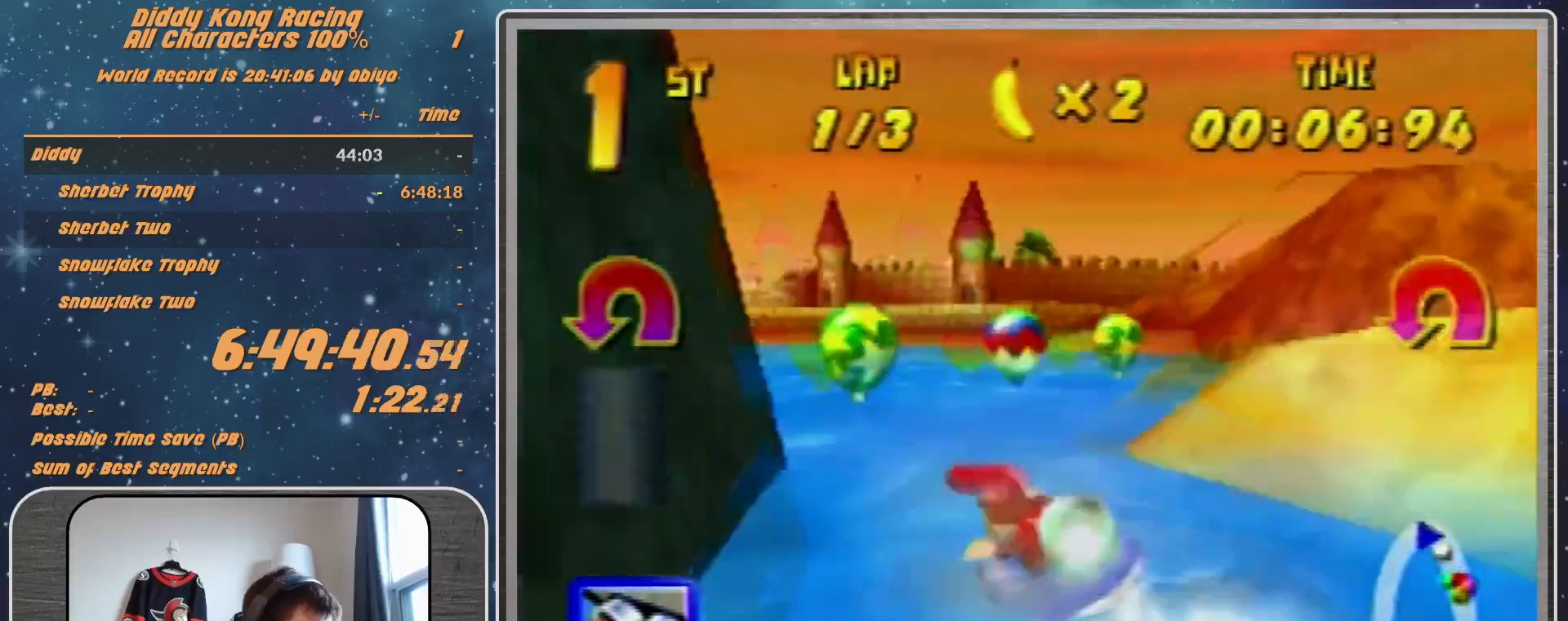
{"buttons": ["R1"], "left_stick": "up-right", "events": [[33, "B", "down"], [33, "left_stick", "up-left"], [167, "B", "up"], [167, "left_stick", "up-right"], [400, "left_stick", "up-left"], [500, "left_stick", "up-right"]]}